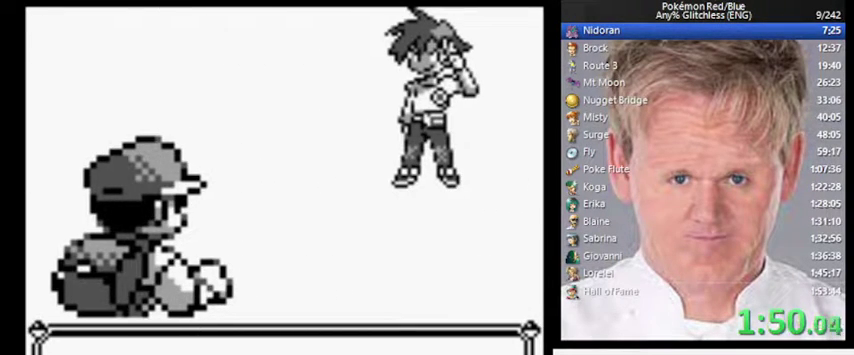
Gameplay with a controller (Nintendo layout); each line is a JSON object with the inputs held at the frame after it. "events" lists button and stick changes between this image and that frame as [ms after this image, input, new state], when the widget could be followed in between. Not read: DPAD_LEFT L3 R3.
{"buttons": ["A", "B"], "events": [[400, "B", "down"], [467, "A", "down"]]}
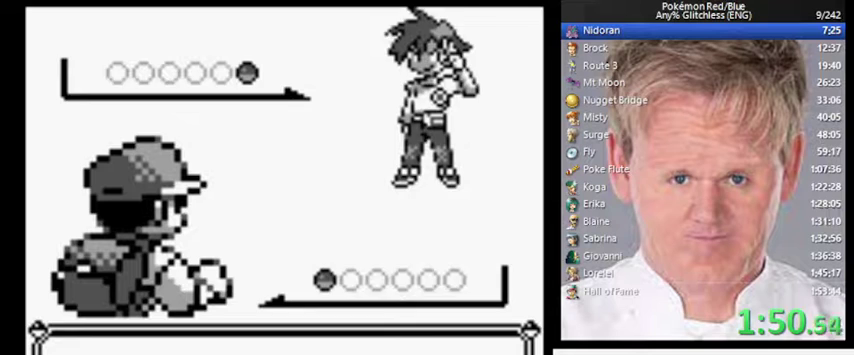
{"buttons": [], "events": [[100, "B", "up"], [133, "A", "up"]]}
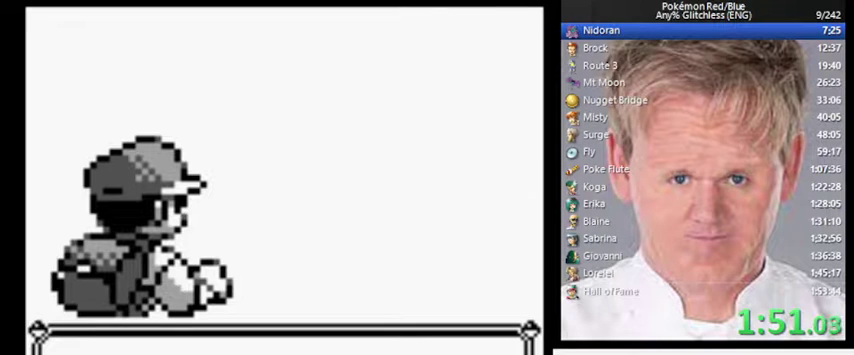
{"buttons": [], "events": []}
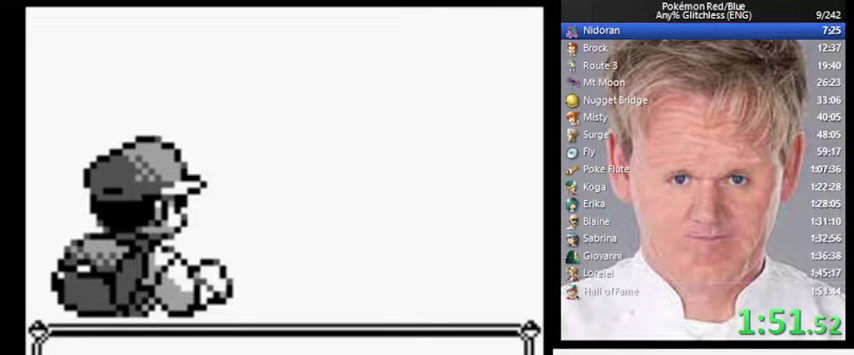
{"buttons": [], "events": []}
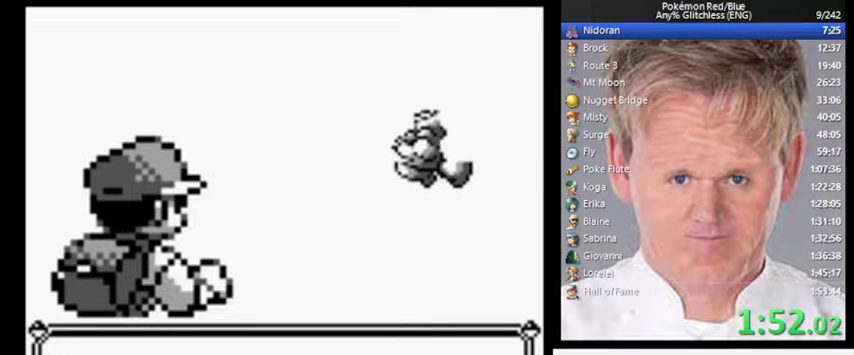
{"buttons": [], "events": []}
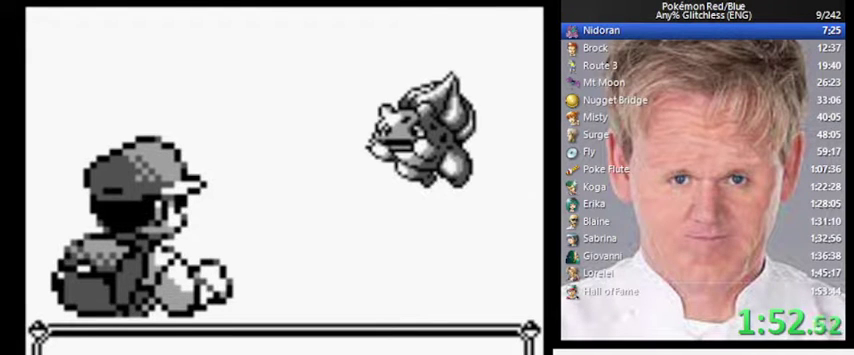
{"buttons": [], "events": []}
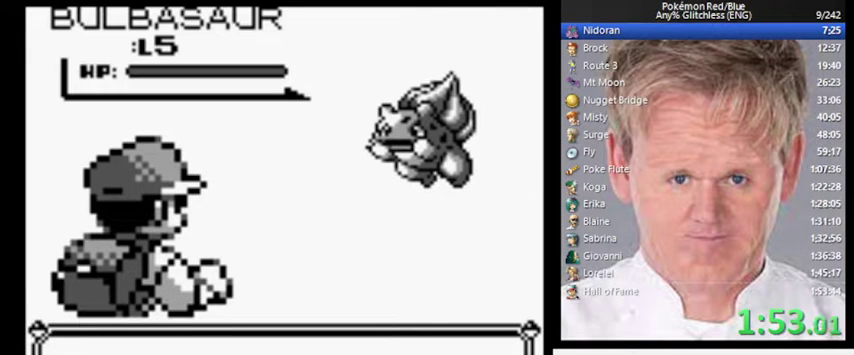
{"buttons": [], "events": []}
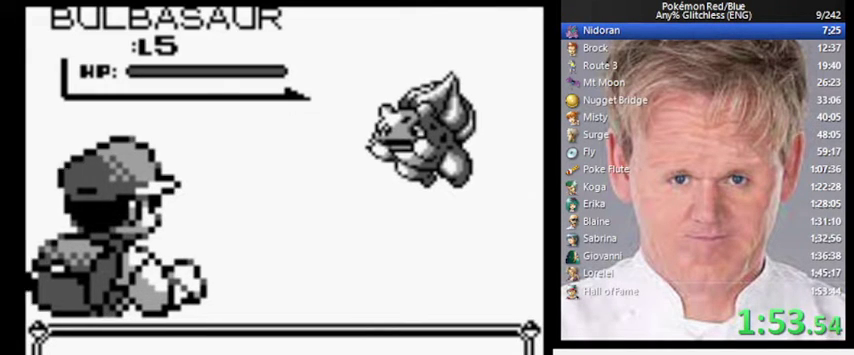
{"buttons": [], "events": []}
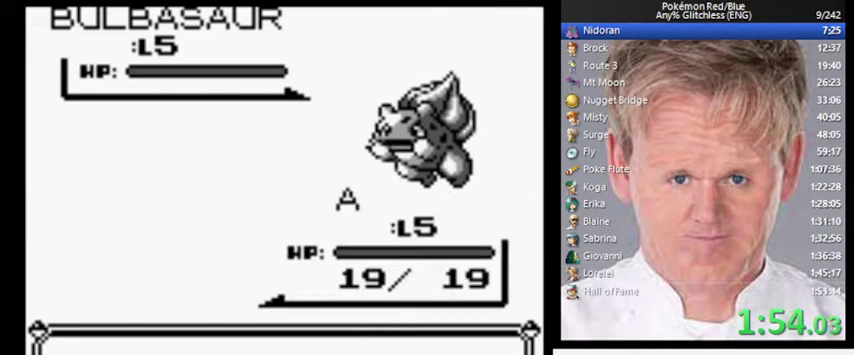
{"buttons": [], "events": []}
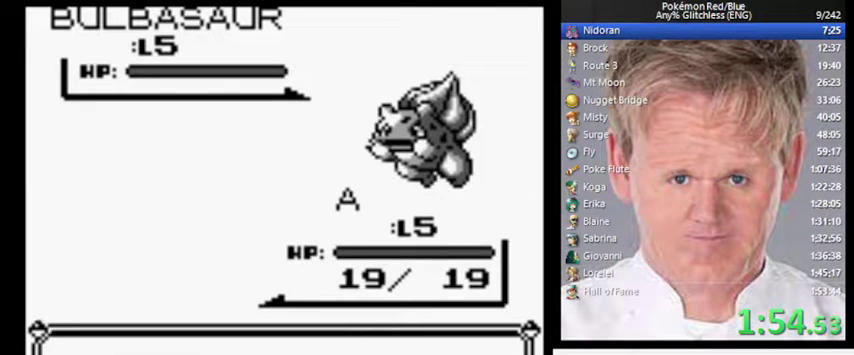
{"buttons": ["A"], "events": [[400, "A", "down"]]}
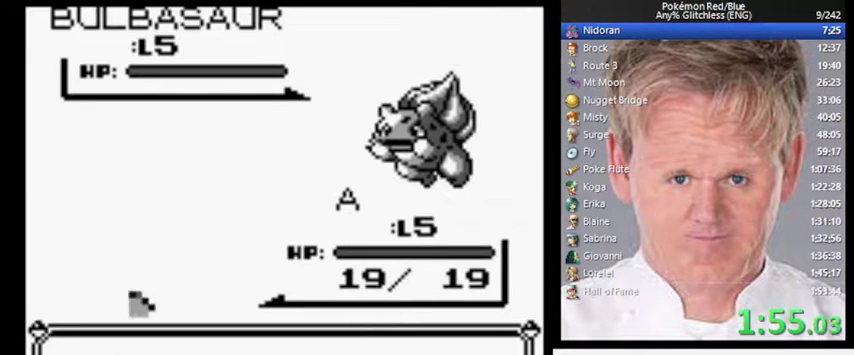
{"buttons": ["A"], "events": []}
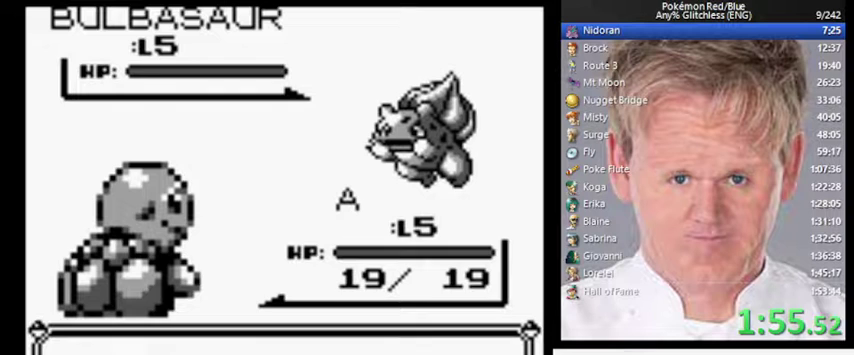
{"buttons": ["A"], "events": []}
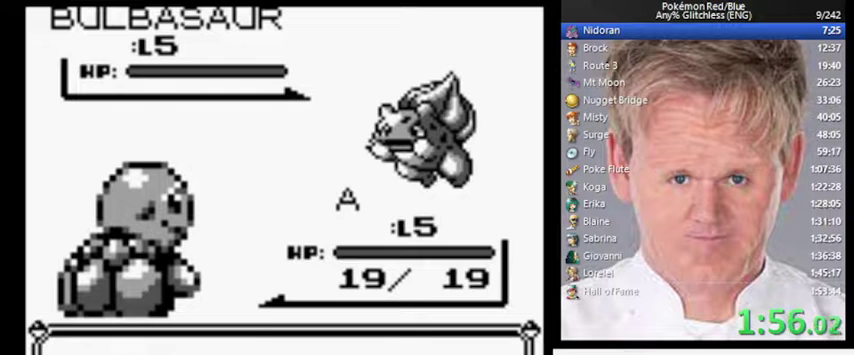
{"buttons": ["A"], "events": [[367, "A", "up"], [467, "A", "down"]]}
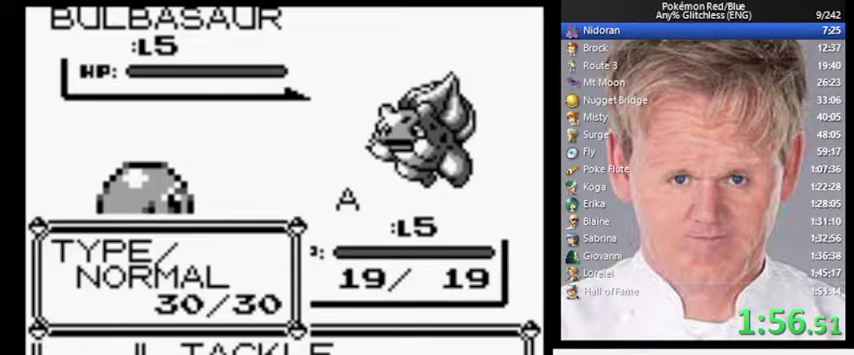
{"buttons": [], "events": [[67, "A", "up"]]}
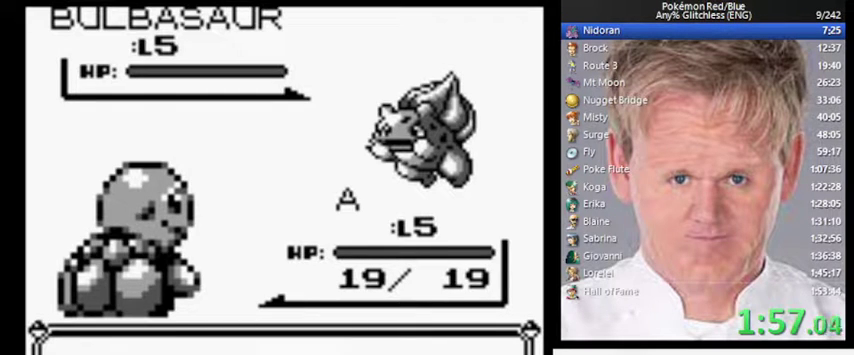
{"buttons": [], "events": []}
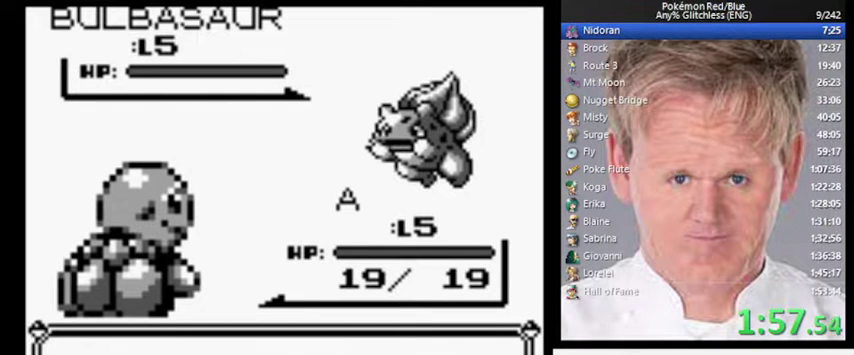
{"buttons": [], "events": []}
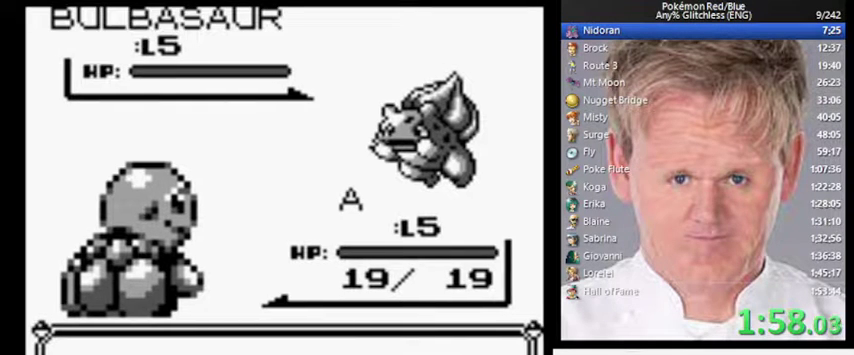
{"buttons": [], "events": []}
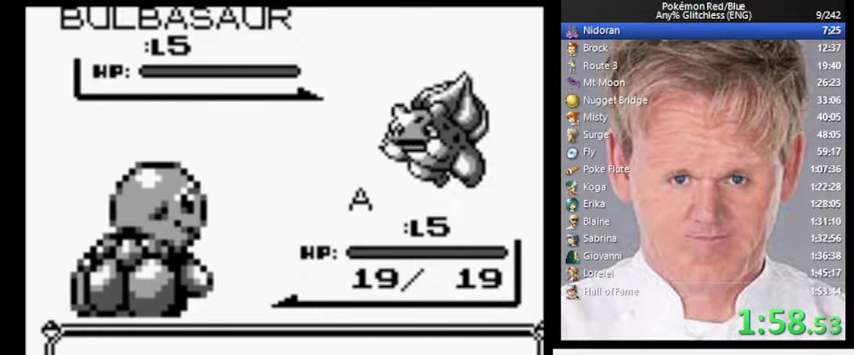
{"buttons": [], "events": []}
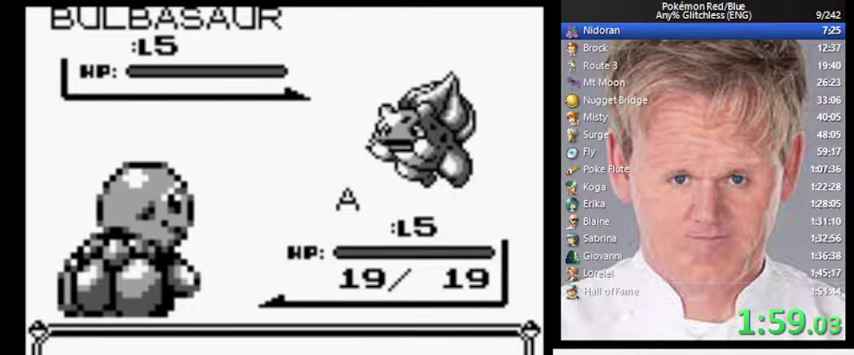
{"buttons": [], "events": [[67, "B", "down"], [167, "A", "down"], [233, "B", "up"], [300, "A", "up"]]}
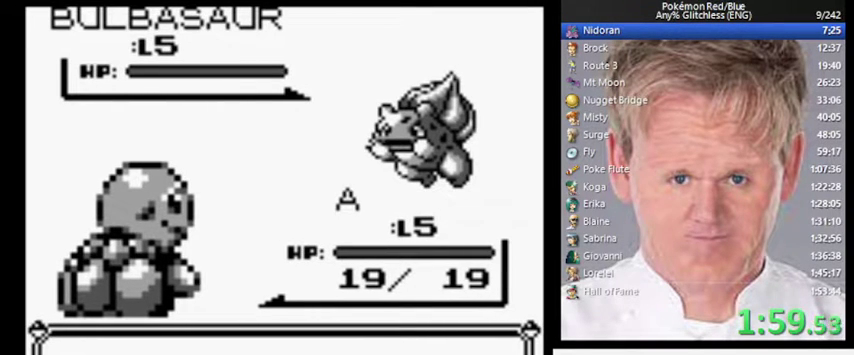
{"buttons": [], "events": []}
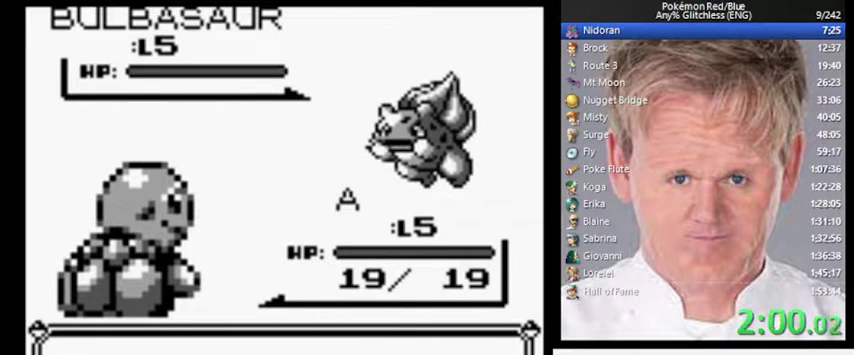
{"buttons": [], "events": []}
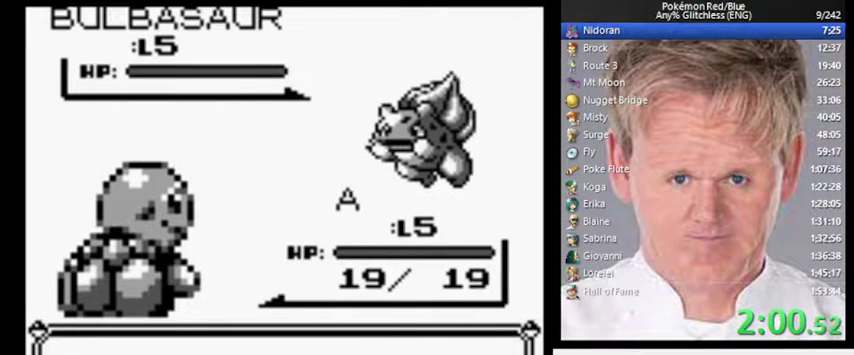
{"buttons": [], "events": []}